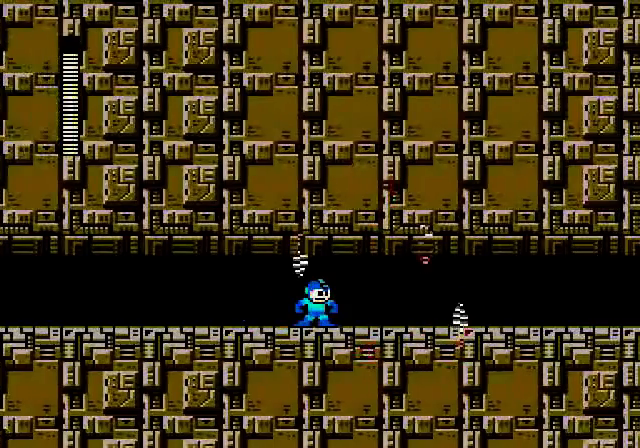
Gameplay with a controller (Nintendo layout); each line is a JSON object with the inputs held at the frame after it (dt_ms = milliseconds from this image to that frame). "events" lists button and stick changes between this image and that frame as [ms after this image, input, new state], when the widget could be followed in between. Not read: L3 R3.
{"dt_ms": 480, "buttons": ["B"]}
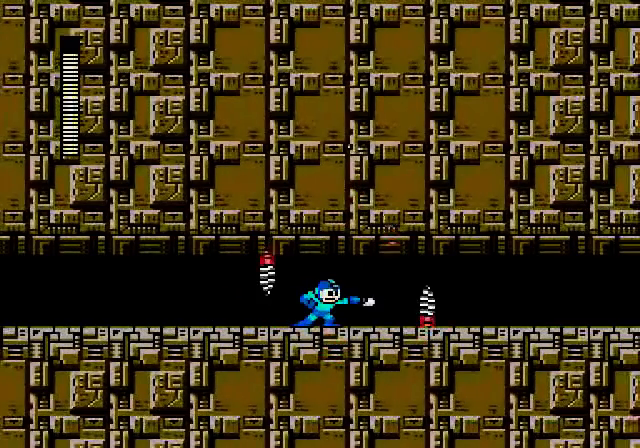
{"dt_ms": 520, "buttons": ["B", "DPAD_RIGHT"]}
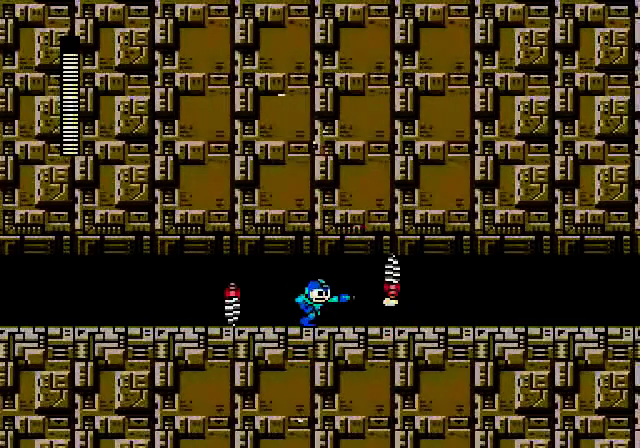
{"dt_ms": 480, "buttons": [], "events": [[80, "B", "up"], [80, "DPAD_RIGHT", "up"], [80, "START", "down"], [160, "B", "down"], [160, "START", "up"], [240, "B", "up"], [360, "B", "down"], [480, "B", "up"]]}
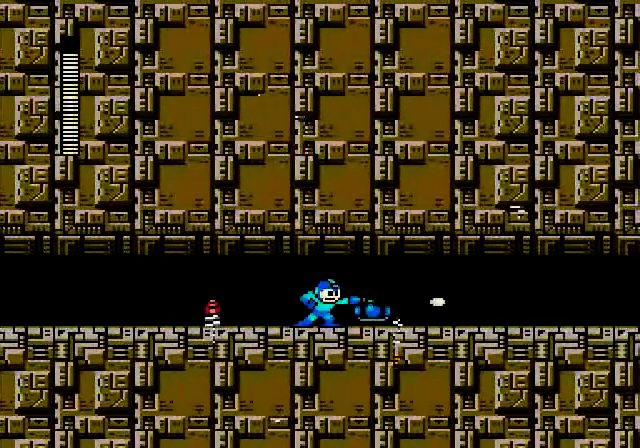
{"dt_ms": 520, "buttons": [], "events": [[240, "B", "down"], [320, "B", "up"], [440, "B", "down"], [520, "B", "up"]]}
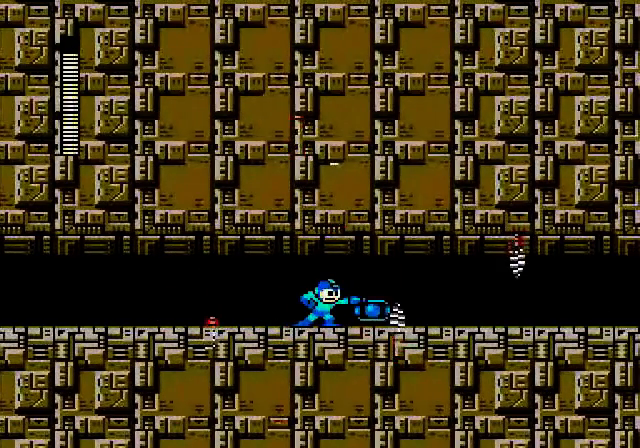
{"dt_ms": 480, "buttons": ["B"], "events": [[80, "B", "down"], [160, "B", "up"], [240, "B", "down"], [360, "B", "up"], [440, "B", "down"]]}
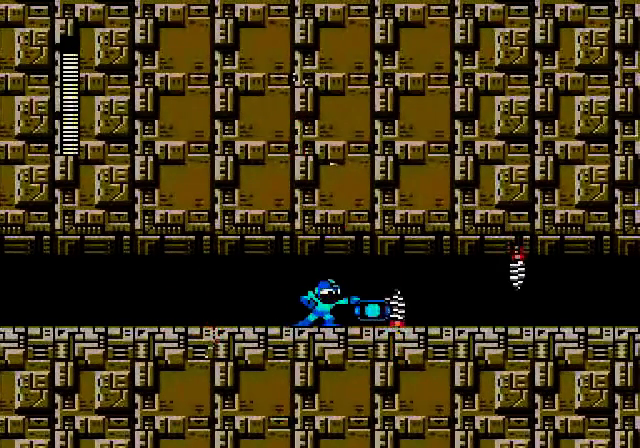
{"dt_ms": 520, "buttons": ["B", "DPAD_RIGHT"], "events": [[40, "B", "up"], [120, "B", "down"], [200, "B", "up"], [280, "B", "down"], [360, "B", "up"], [360, "DPAD_RIGHT", "down"], [440, "B", "down"]]}
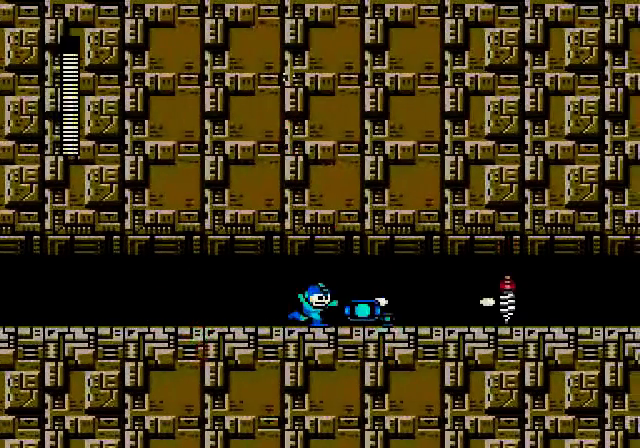
{"dt_ms": 480, "buttons": ["B"], "events": [[40, "B", "up"], [160, "B", "down"], [240, "A", "down"], [240, "DPAD_RIGHT", "up"], [400, "A", "up"]]}
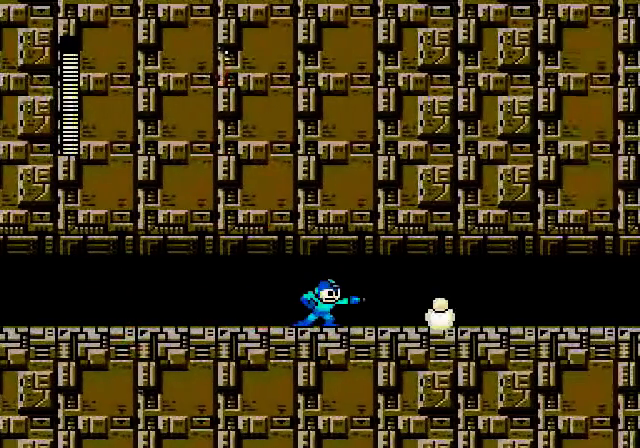
{"dt_ms": 520, "buttons": ["B"], "events": [[80, "B", "up"], [200, "B", "down"], [280, "B", "up"], [360, "B", "down"], [440, "B", "up"], [520, "B", "down"]]}
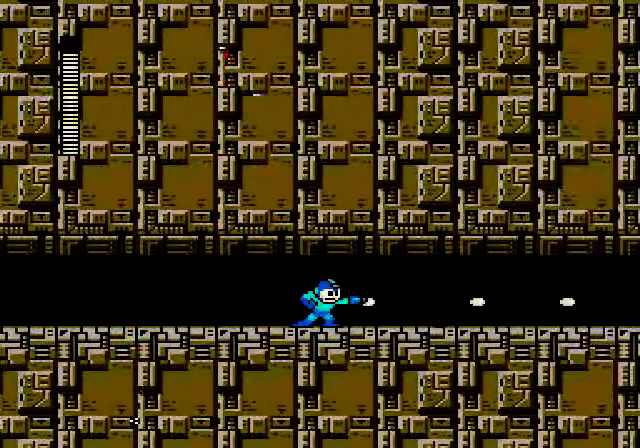
{"dt_ms": 480, "buttons": ["DPAD_RIGHT"]}
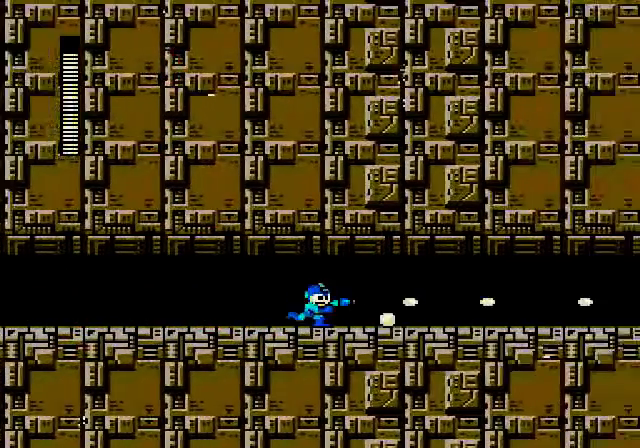
{"dt_ms": 1000, "buttons": []}
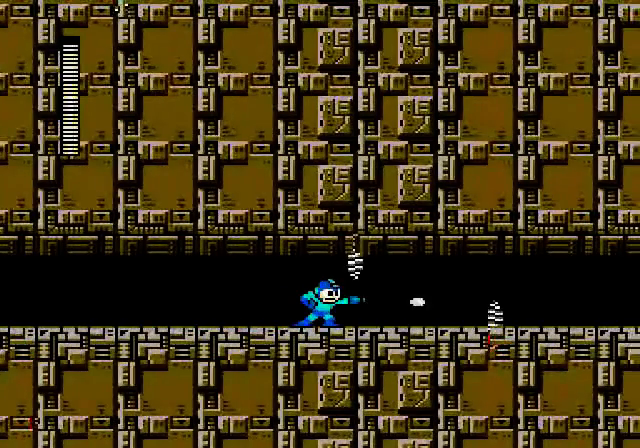
{"dt_ms": 1000, "buttons": []}